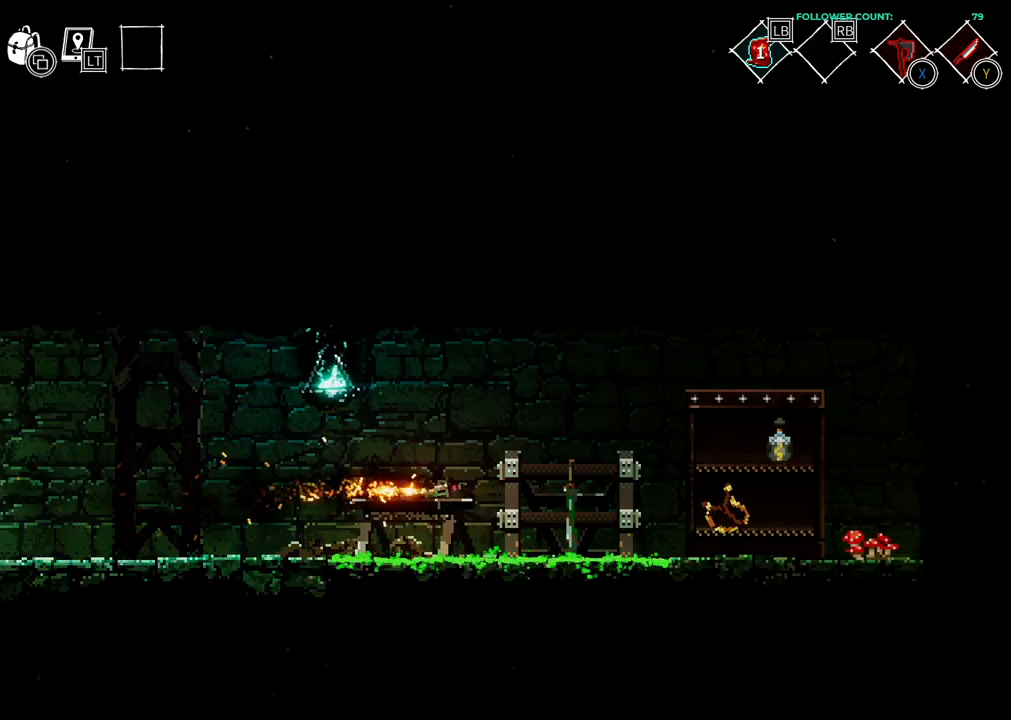
Gameplay with a controller (PlayStation layout); each line is a JSON object with the inputs held at the frame after it. "events" lists button and stick changes between this image and that frame as [ms after this image, input, new state], when the widget could be followed in between. Not read: L3.
{"buttons": [], "left_stick": "center", "right_stick": "center", "events": [[433, "DPAD_RIGHT", "up"]]}
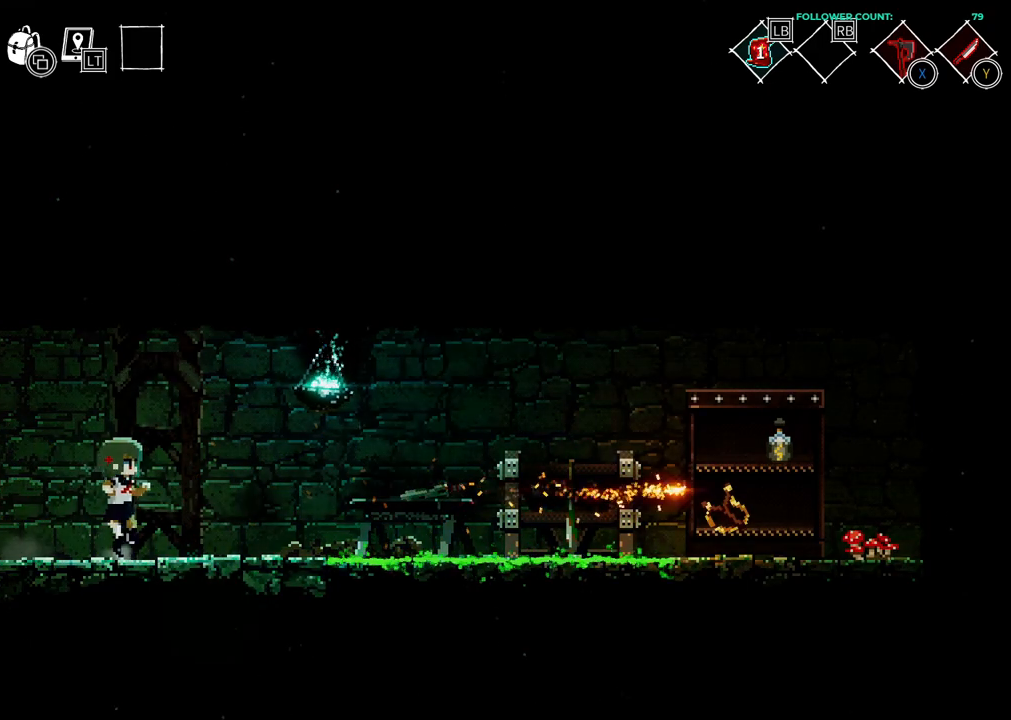
{"buttons": [], "left_stick": "center", "right_stick": "center", "events": []}
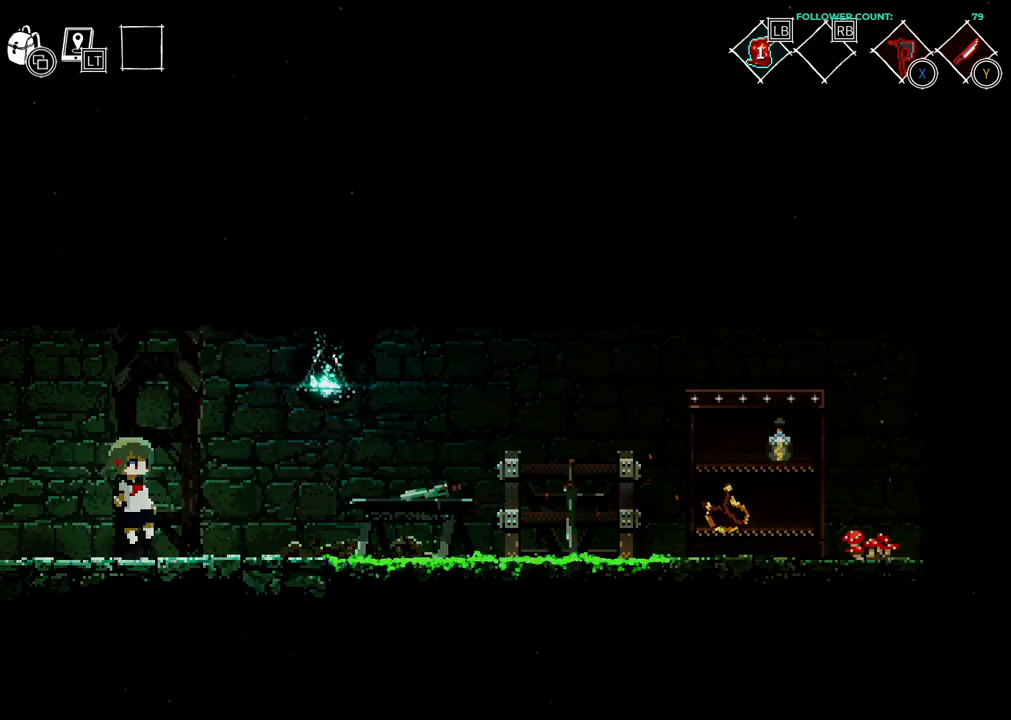
{"buttons": [], "left_stick": "center", "right_stick": "center", "events": [[33, "DPAD_RIGHT", "down"], [233, "DPAD_RIGHT", "up"]]}
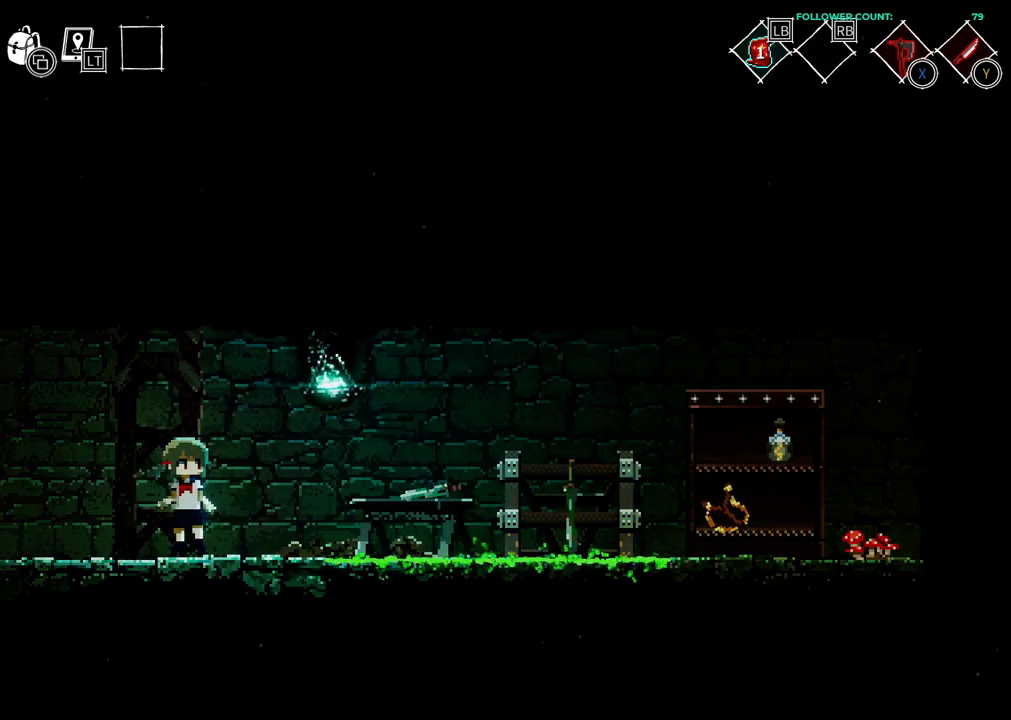
{"buttons": [], "left_stick": "center", "right_stick": "center", "events": [[83, "CROSS", "down"], [233, "CROSS", "up"], [283, "SQUARE", "down"], [383, "SQUARE", "up"]]}
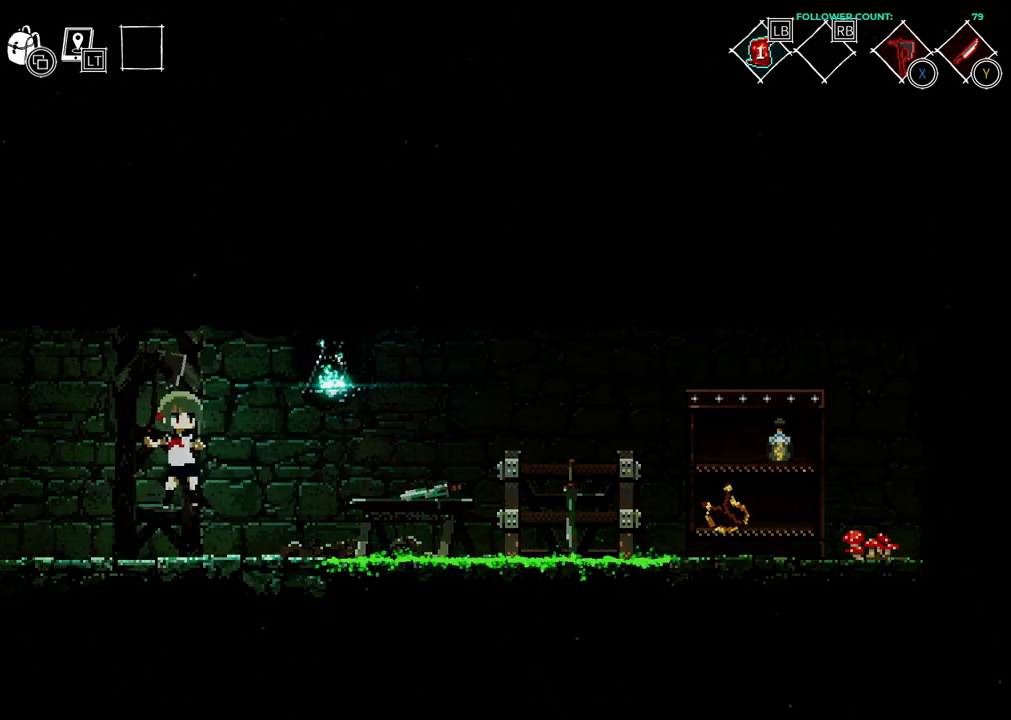
{"buttons": [], "left_stick": "center", "right_stick": "center", "events": []}
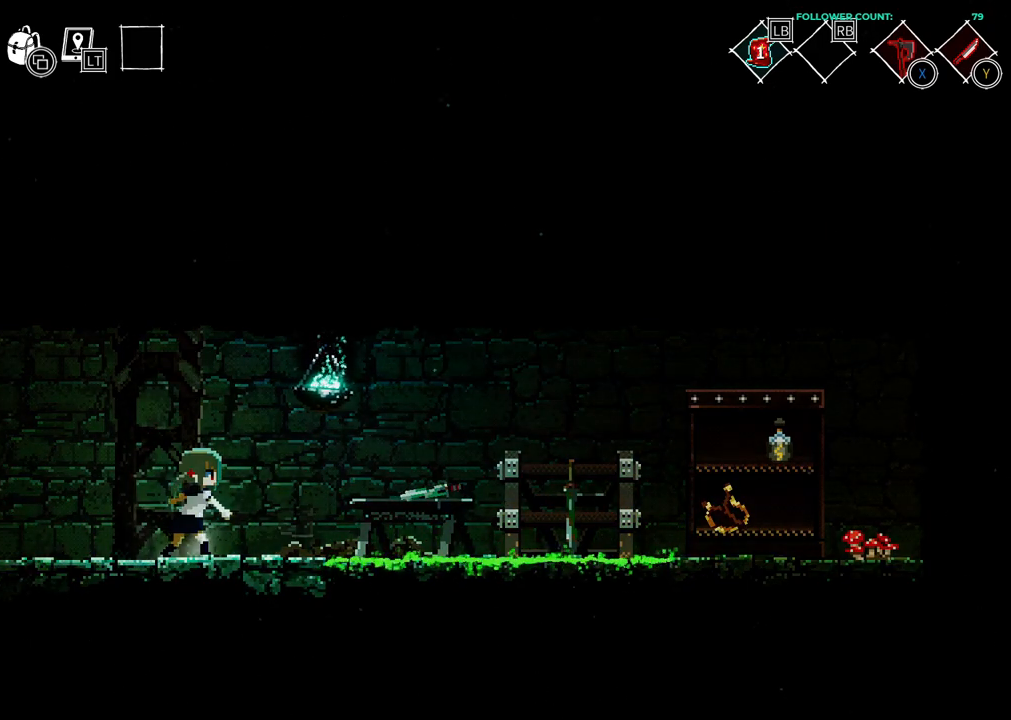
{"buttons": [], "left_stick": "center", "right_stick": "center", "events": [[133, "CROSS", "down"], [233, "CROSS", "up"], [333, "DPAD_RIGHT", "down"], [383, "SQUARE", "down"], [433, "DPAD_RIGHT", "up"], [433, "SQUARE", "up"]]}
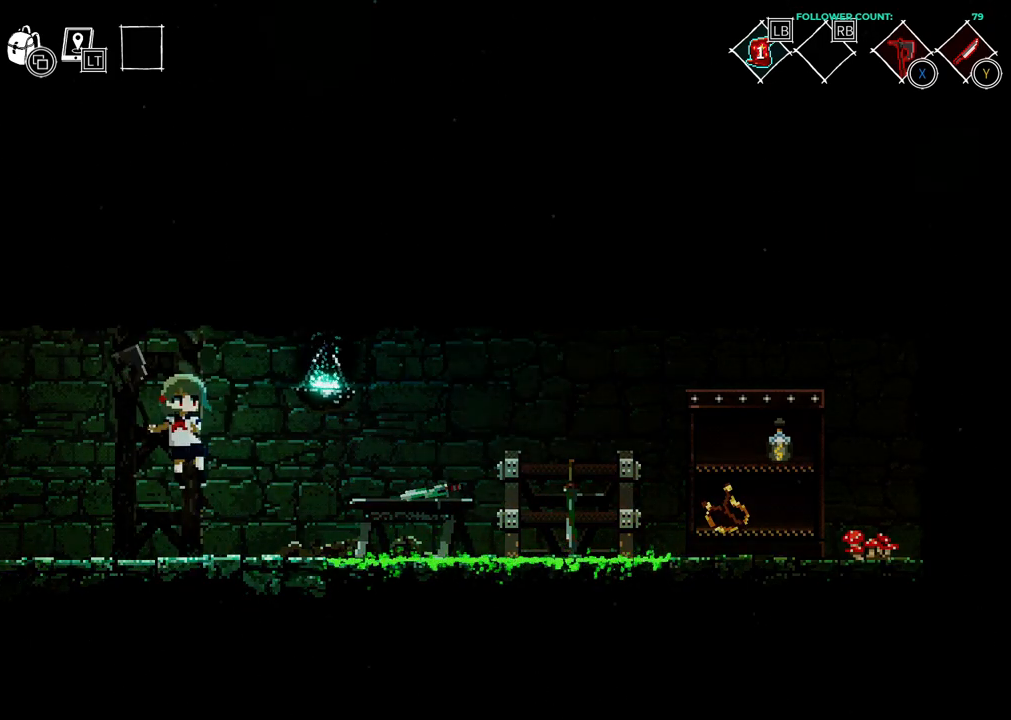
{"buttons": [], "left_stick": "center", "right_stick": "center", "events": []}
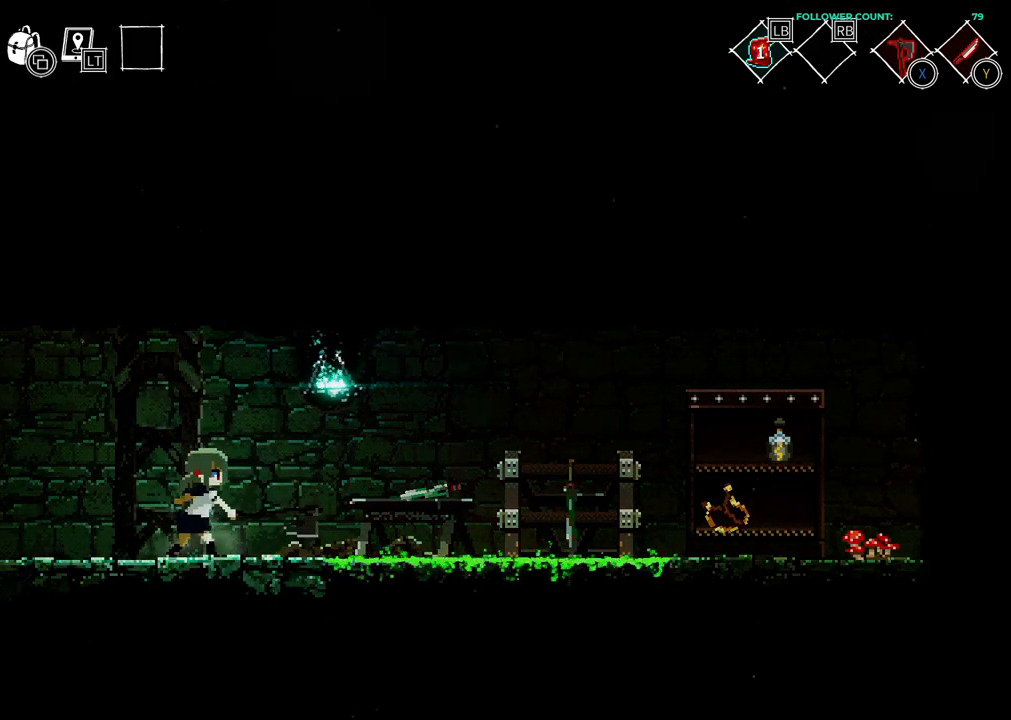
{"buttons": ["SQUARE"], "left_stick": "center", "right_stick": "center", "events": [[283, "CROSS", "down"], [333, "DPAD_RIGHT", "down"], [383, "CROSS", "up"], [483, "DPAD_RIGHT", "up"], [483, "SQUARE", "down"]]}